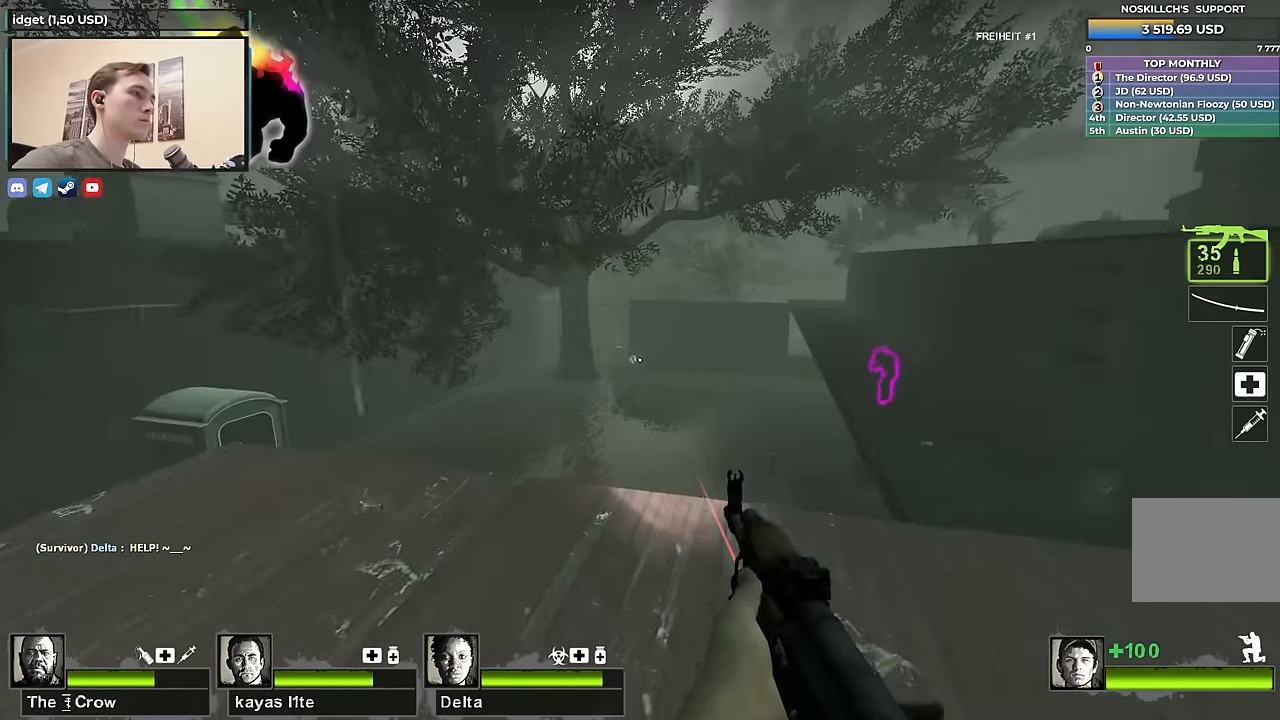
Gameplay with keyboard; each line is a JSON object with the keys held at the frame after it. "events" lists presses ("down") and releases ("up") of "1", "2", "3", "4", "a", "alt", "ctrl", "d", "e", "f", "q", "r", "s", "shift", "space", "tab" and "w" between this image and that frame as [ms after this image, input, new state], when the widget could be followed in between. No other keys are recorded. Mouse input is not recorded.
{"keys": [], "events": [[300, "ctrl", "up"]]}
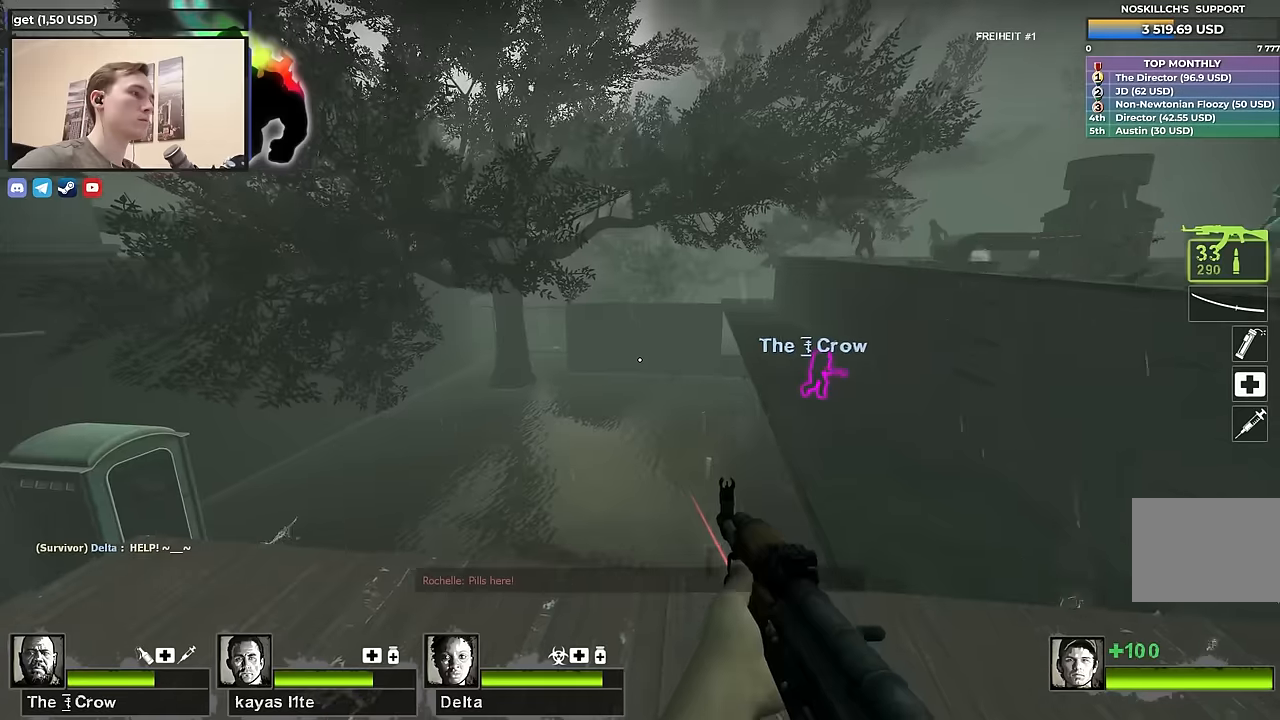
{"keys": [], "events": []}
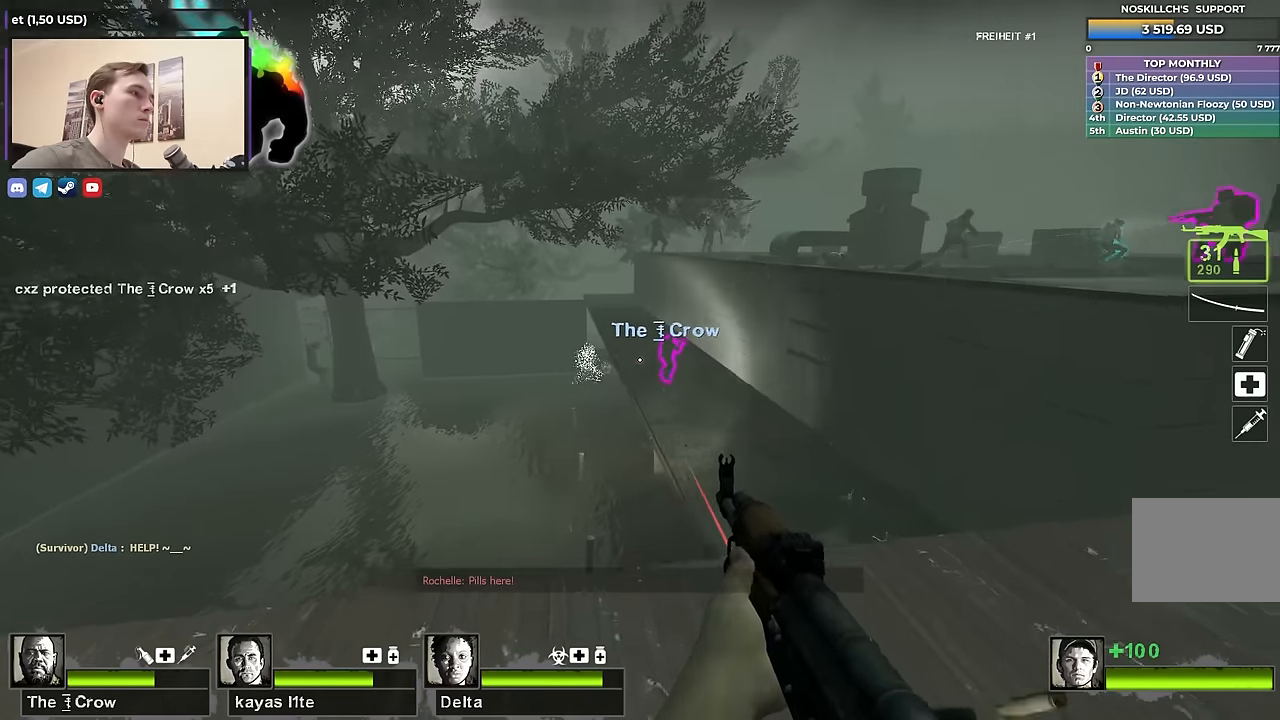
{"keys": ["ctrl"], "events": [[100, "ctrl", "down"]]}
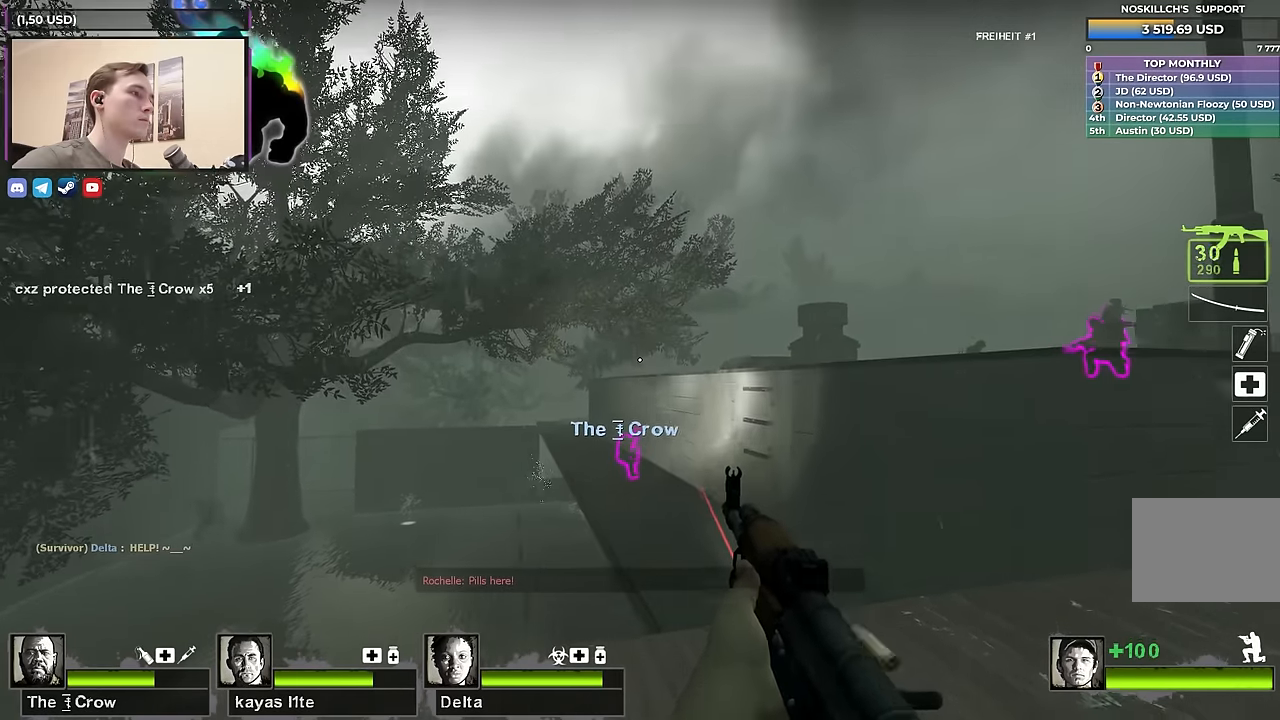
{"keys": [], "events": [[200, "ctrl", "up"]]}
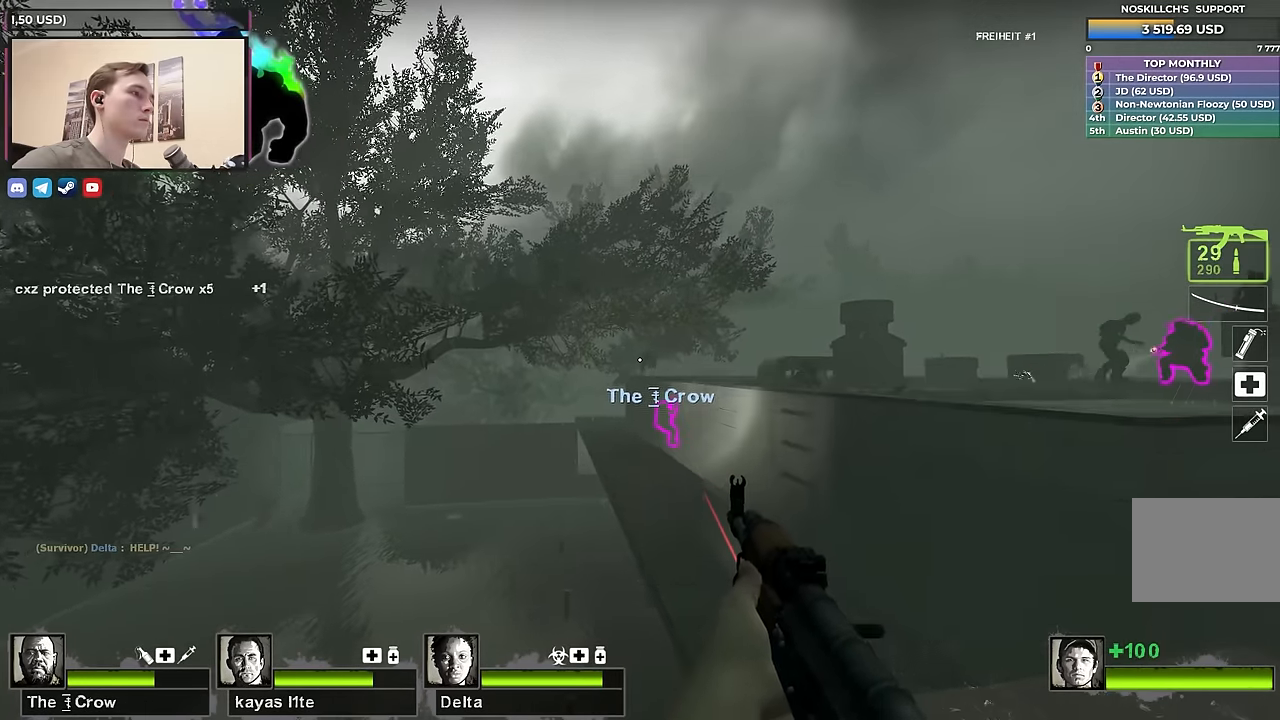
{"keys": ["ctrl"], "events": [[400, "w", "down"], [450, "w", "up"], [500, "ctrl", "down"]]}
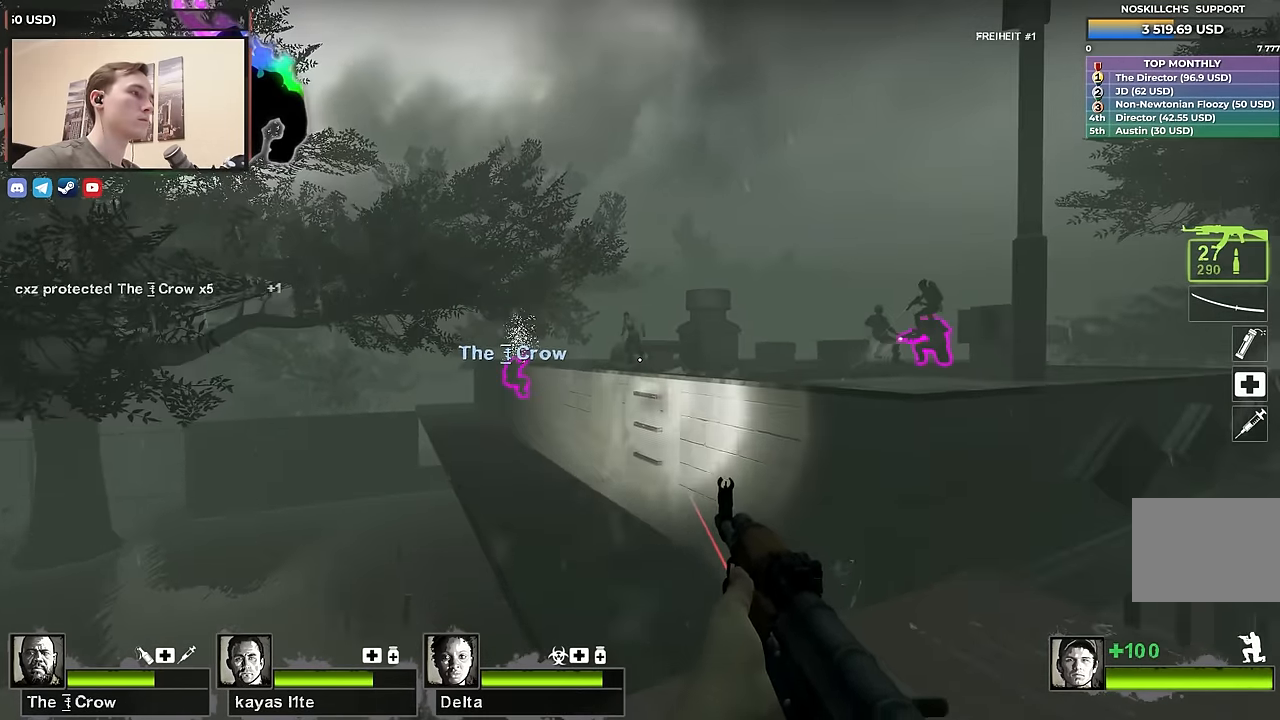
{"keys": ["ctrl"], "events": []}
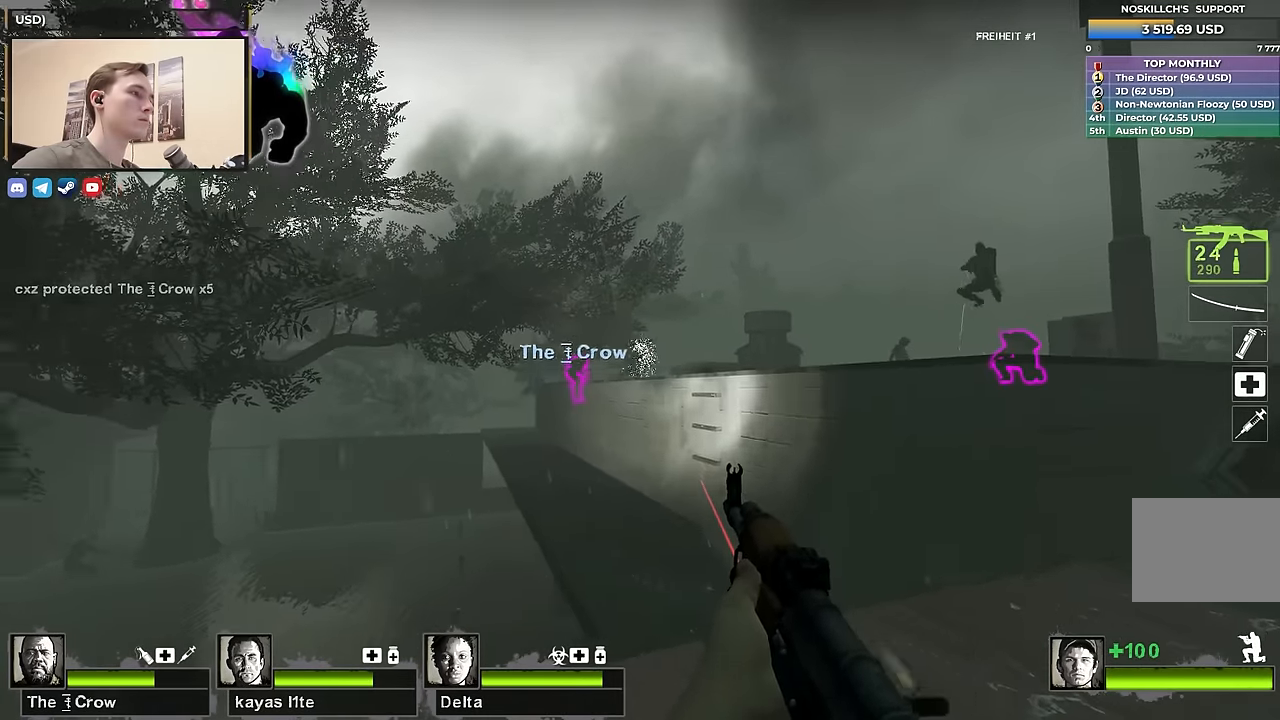
{"keys": ["ctrl"], "events": [[67, "ctrl", "up"], [150, "w", "down"], [300, "ctrl", "down"], [300, "w", "up"]]}
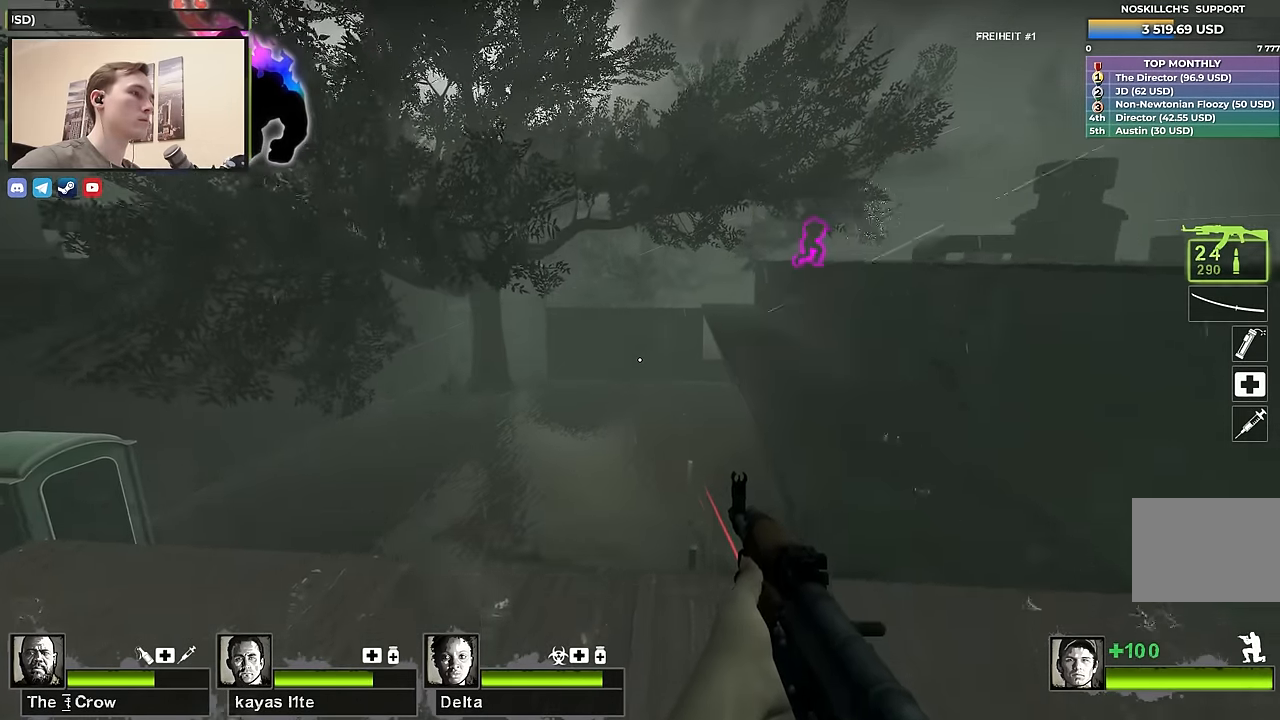
{"keys": [], "events": [[417, "ctrl", "up"]]}
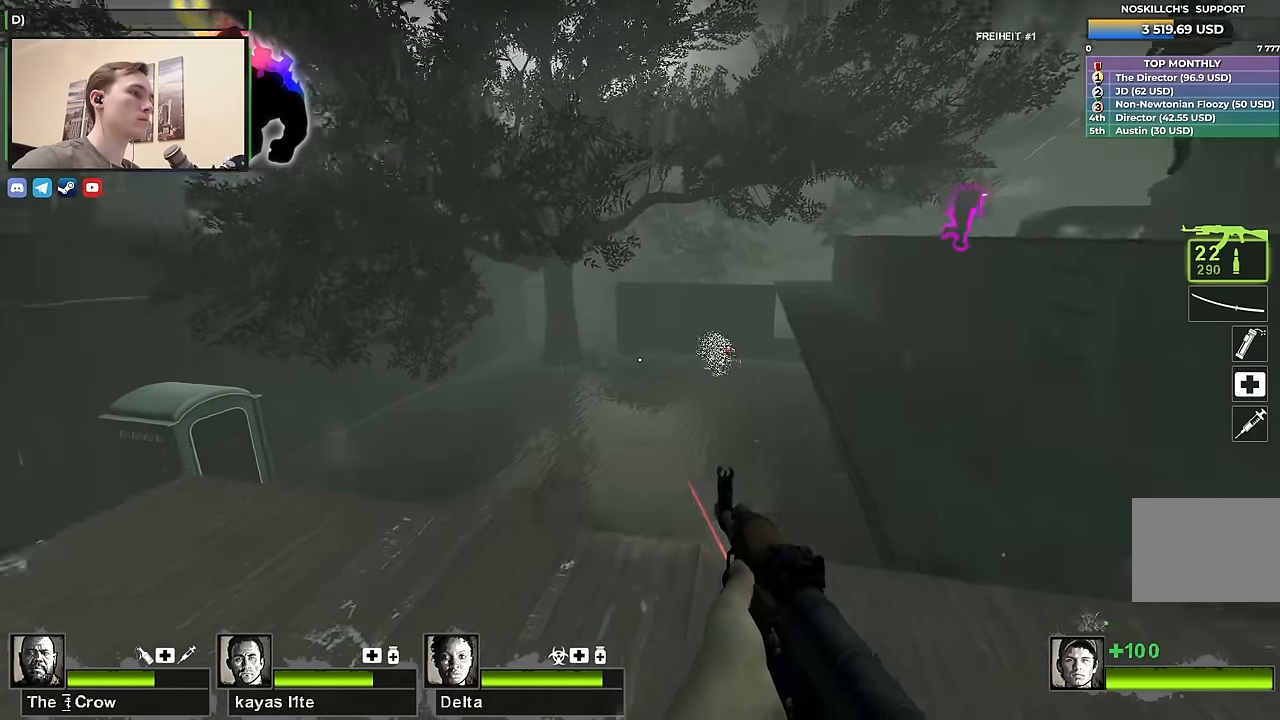
{"keys": [], "events": [[50, "ctrl", "down"], [467, "ctrl", "up"]]}
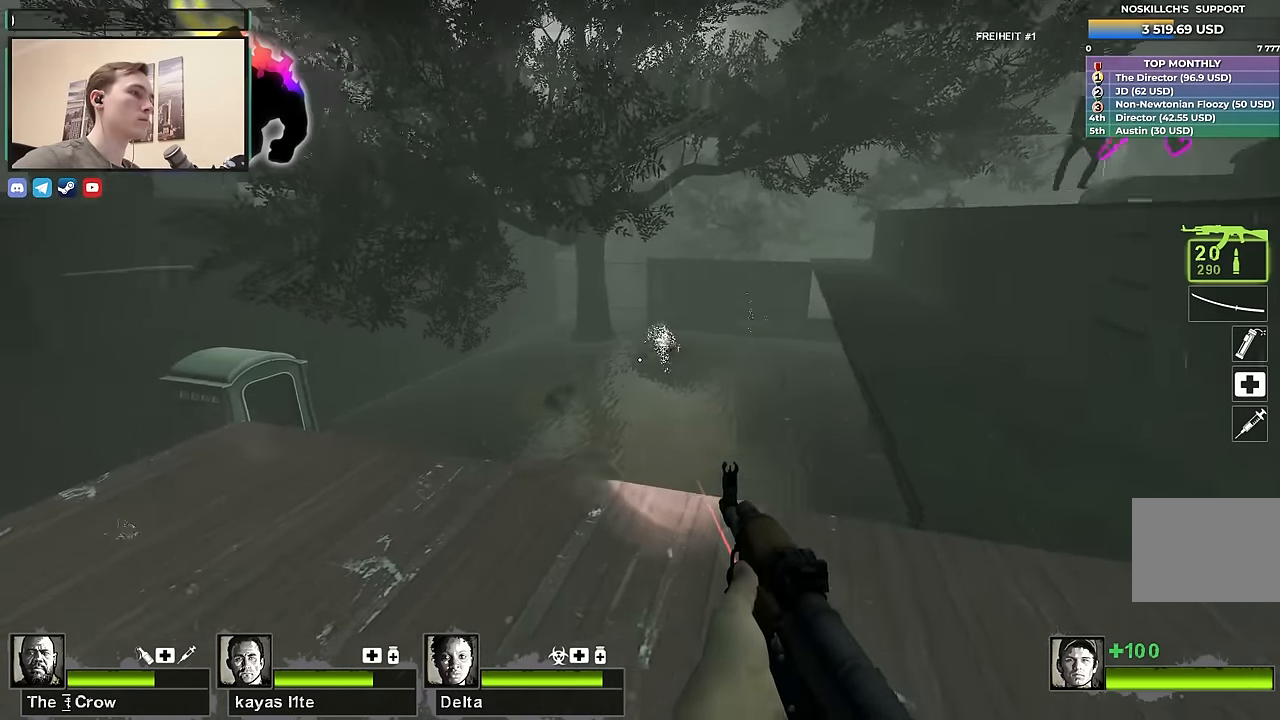
{"keys": [], "events": []}
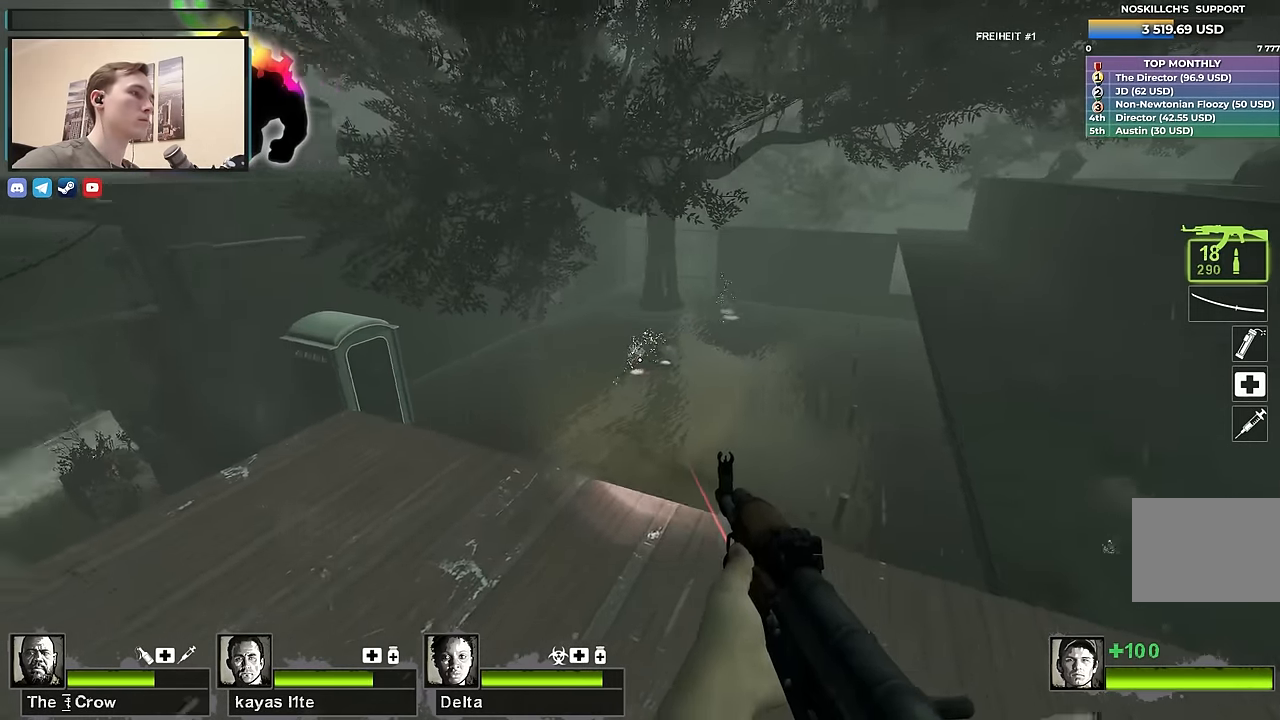
{"keys": ["ctrl"], "events": [[167, "ctrl", "down"]]}
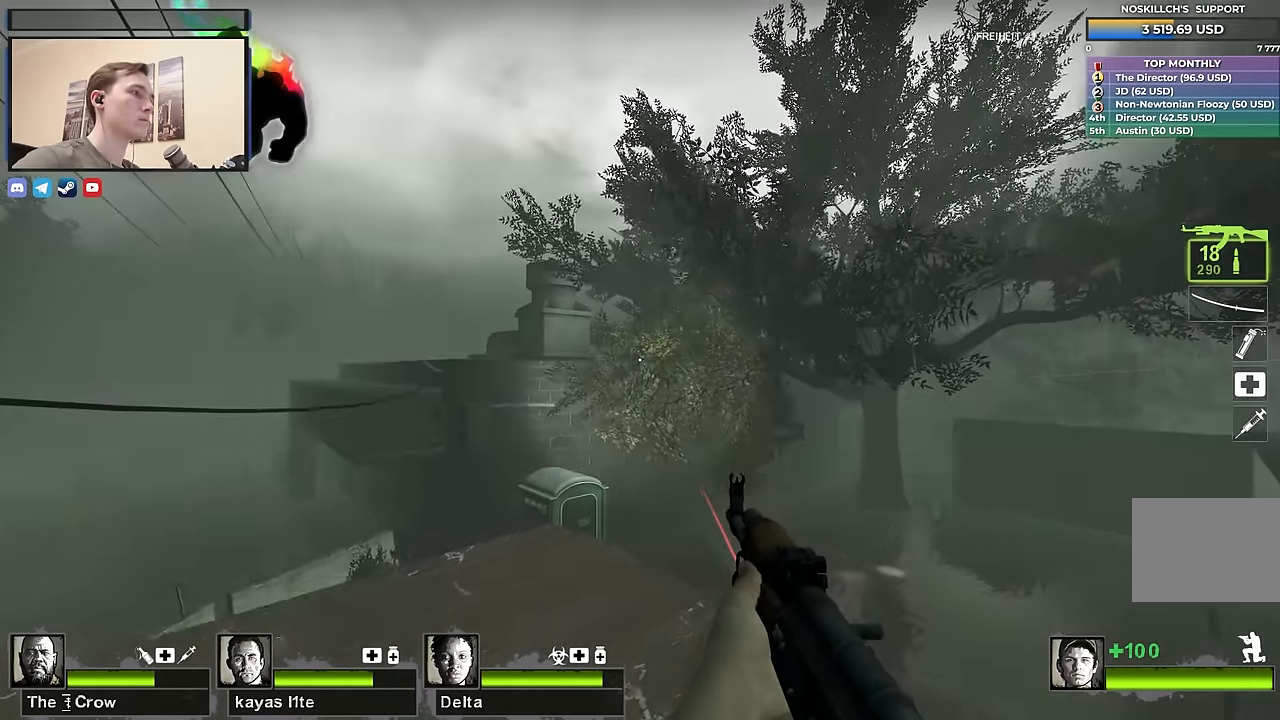
{"keys": [], "events": [[184, "ctrl", "up"]]}
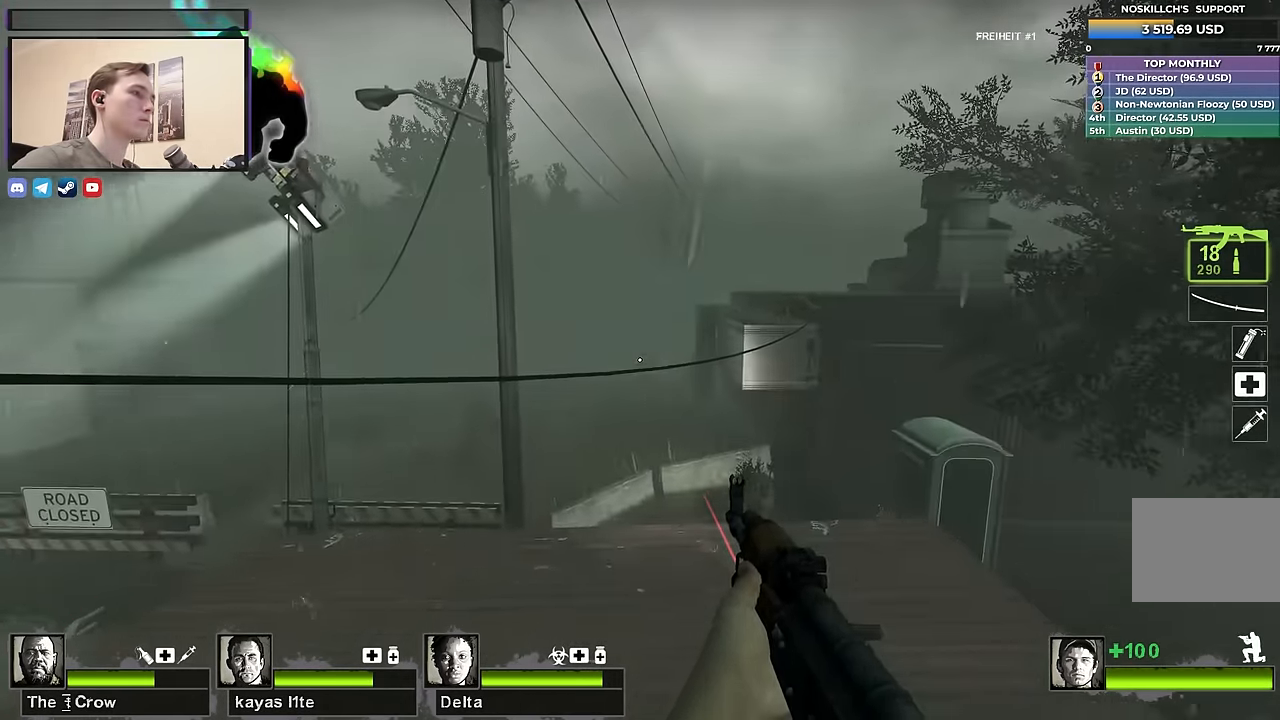
{"keys": ["ctrl"], "events": [[17, "ctrl", "down"]]}
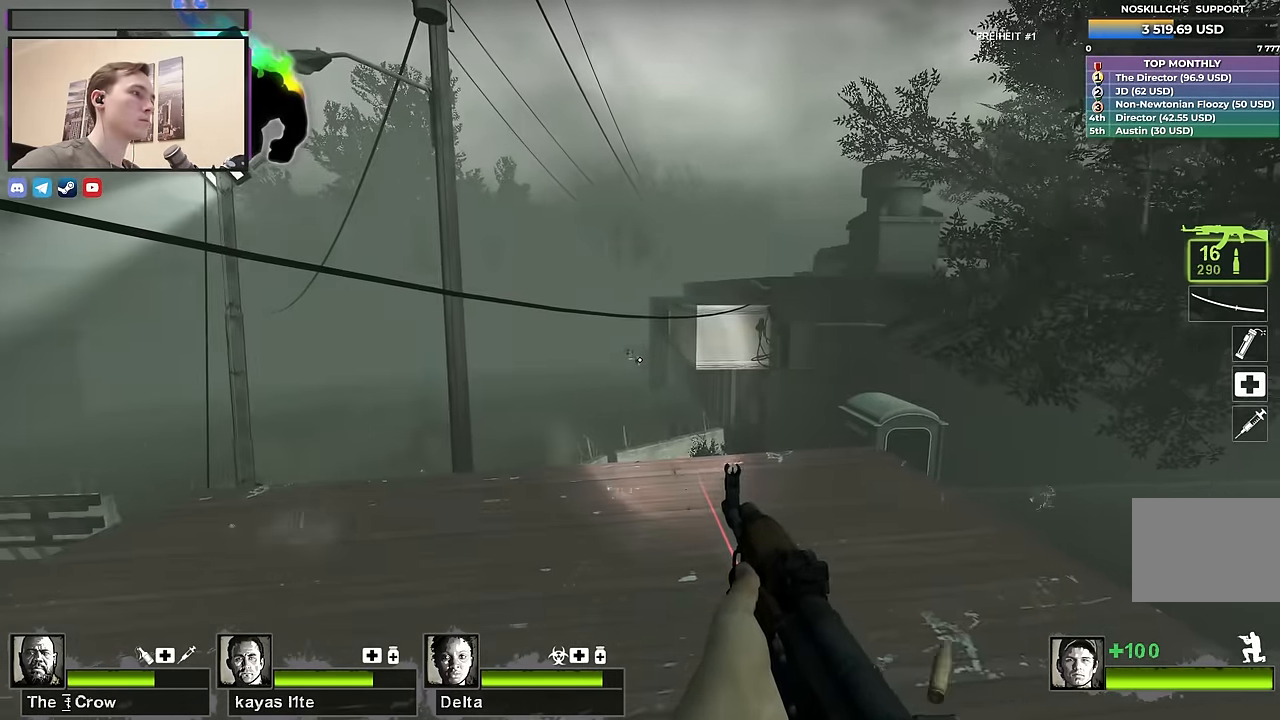
{"keys": ["ctrl"], "events": [[34, "ctrl", "up"], [217, "w", "down"], [267, "w", "up"], [367, "ctrl", "down"]]}
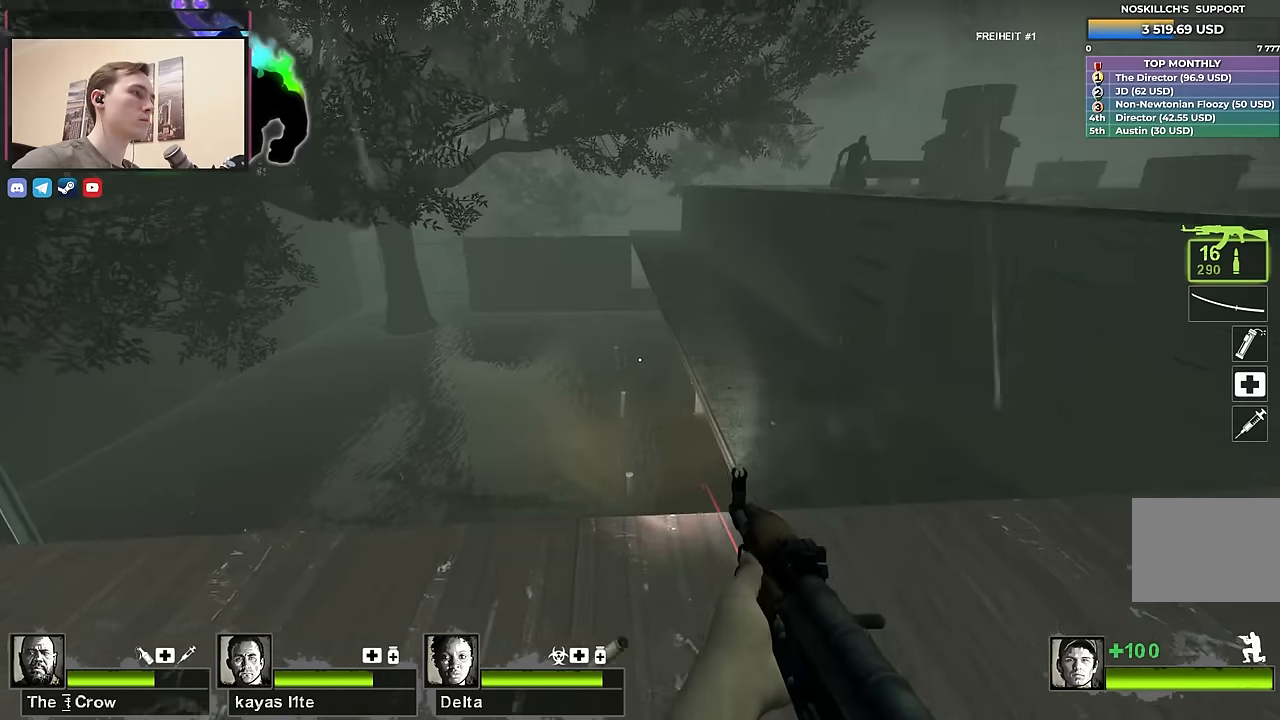
{"keys": ["ctrl"], "events": []}
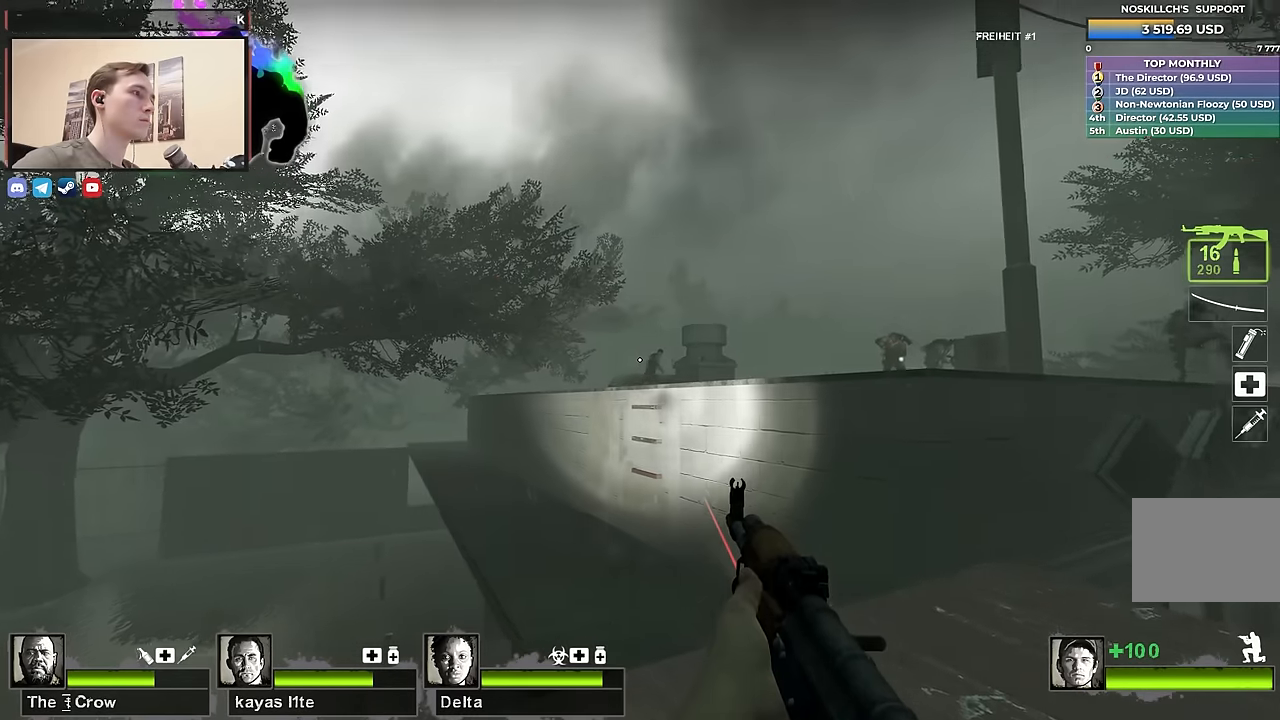
{"keys": ["ctrl"], "events": []}
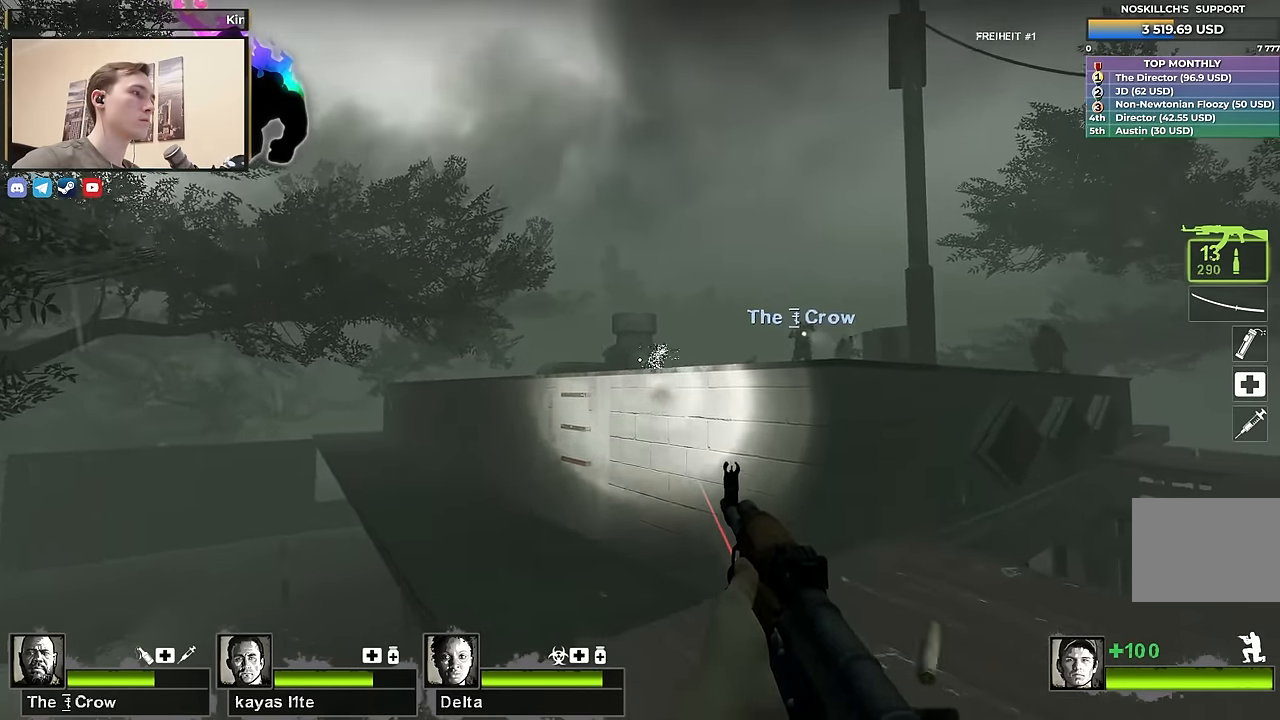
{"keys": [], "events": [[116, "ctrl", "up"]]}
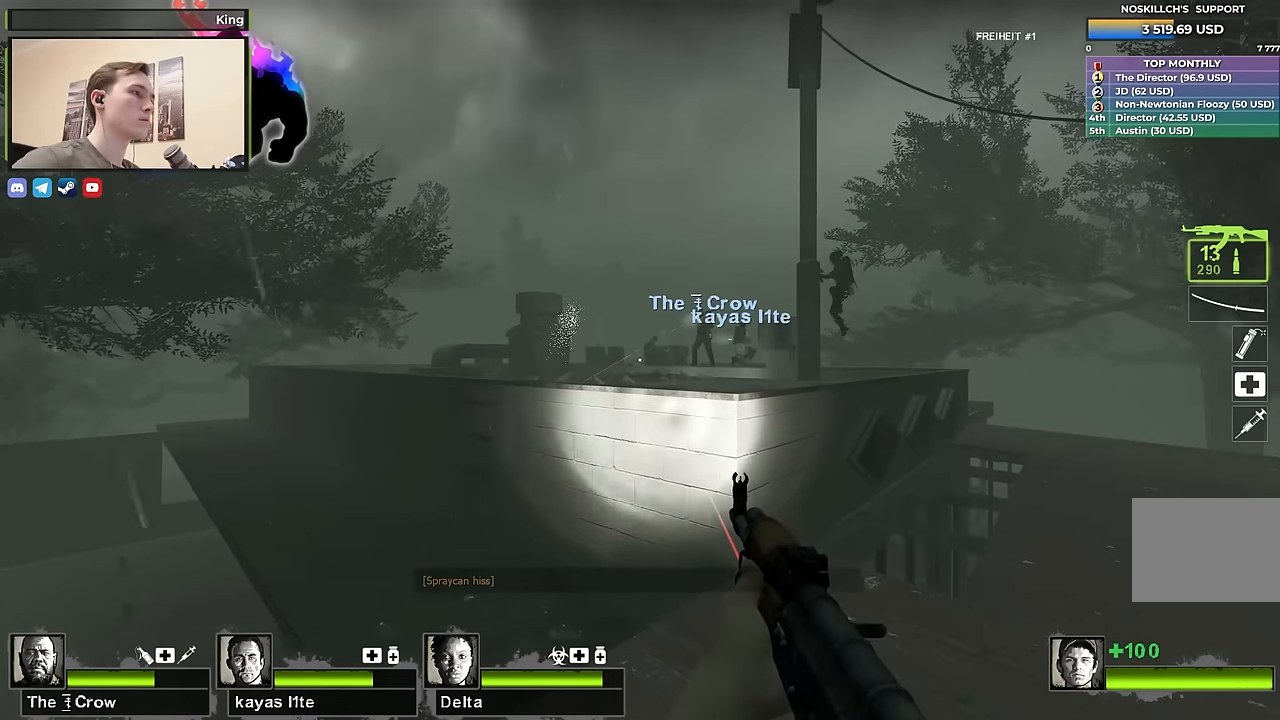
{"keys": [], "events": []}
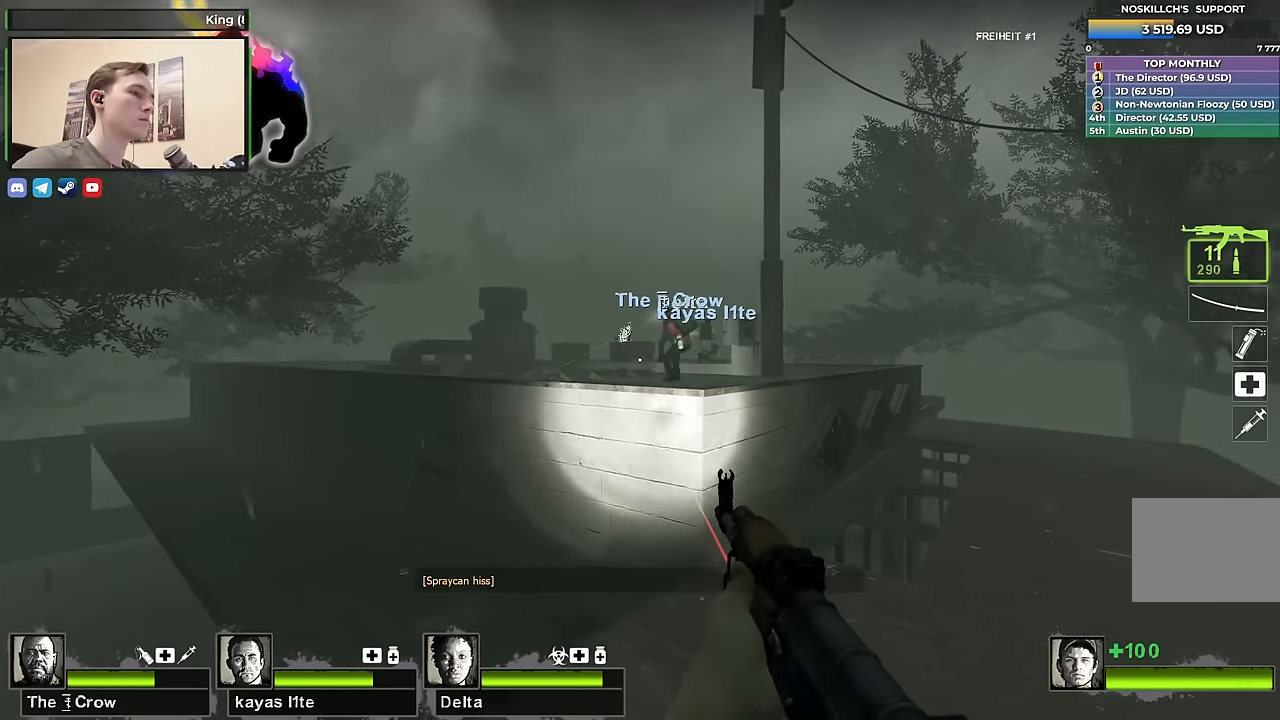
{"keys": [], "events": []}
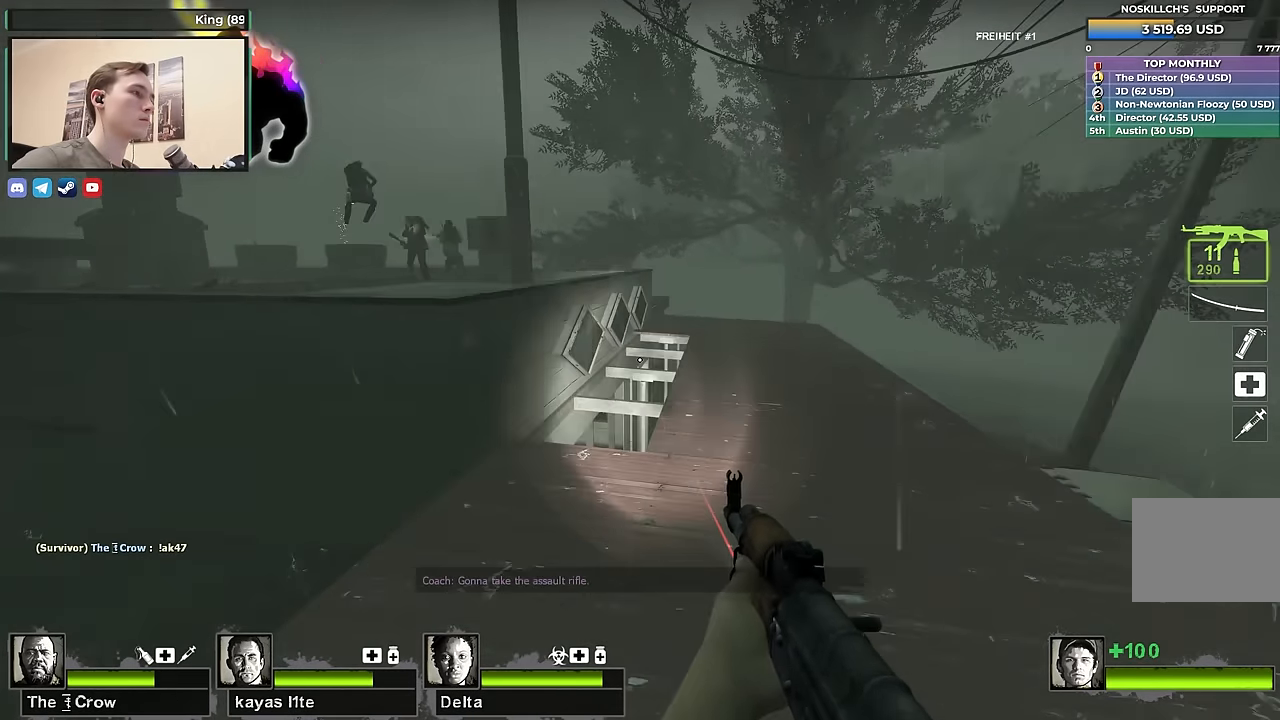
{"keys": [], "events": [[116, "r", "down"], [266, "r", "up"]]}
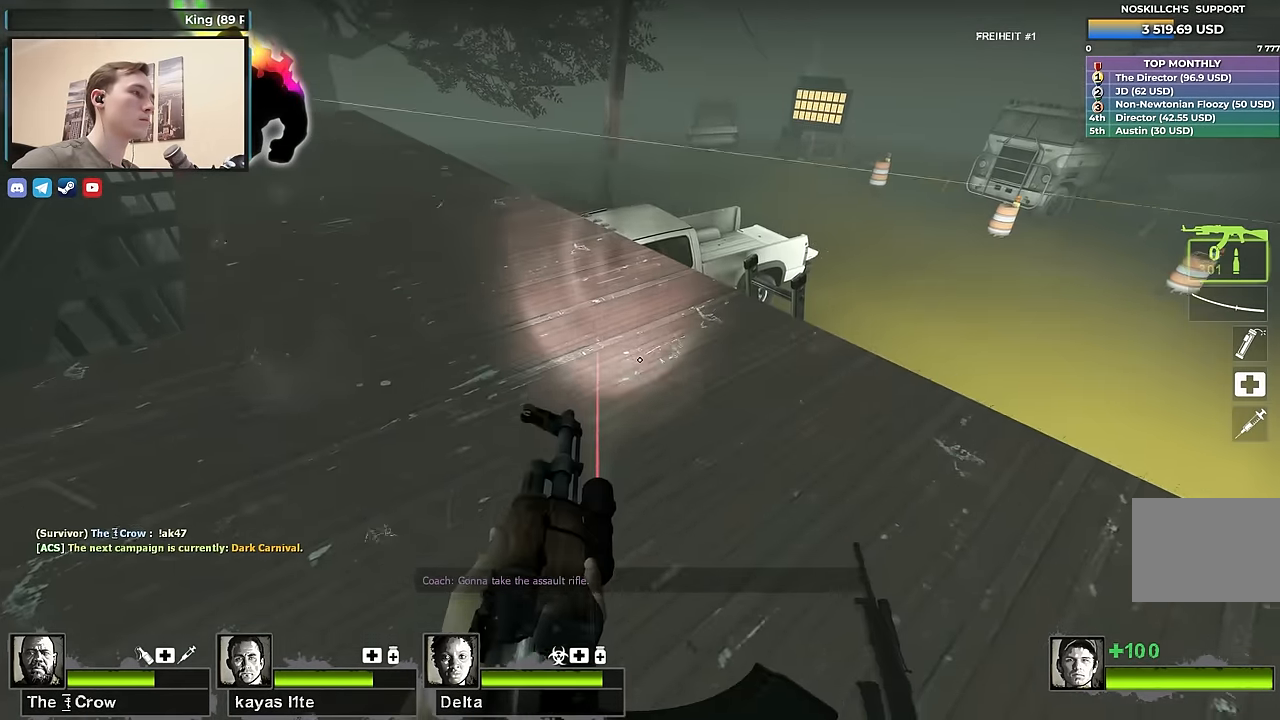
{"keys": [], "events": []}
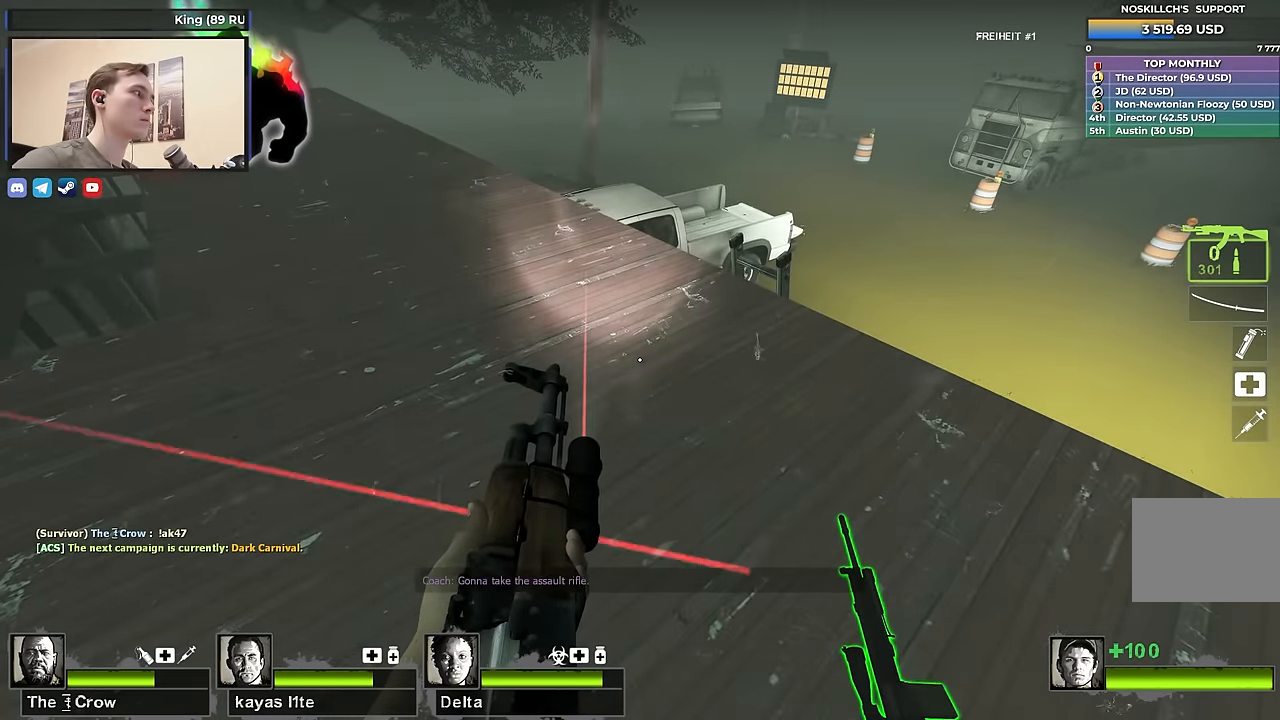
{"keys": [], "events": []}
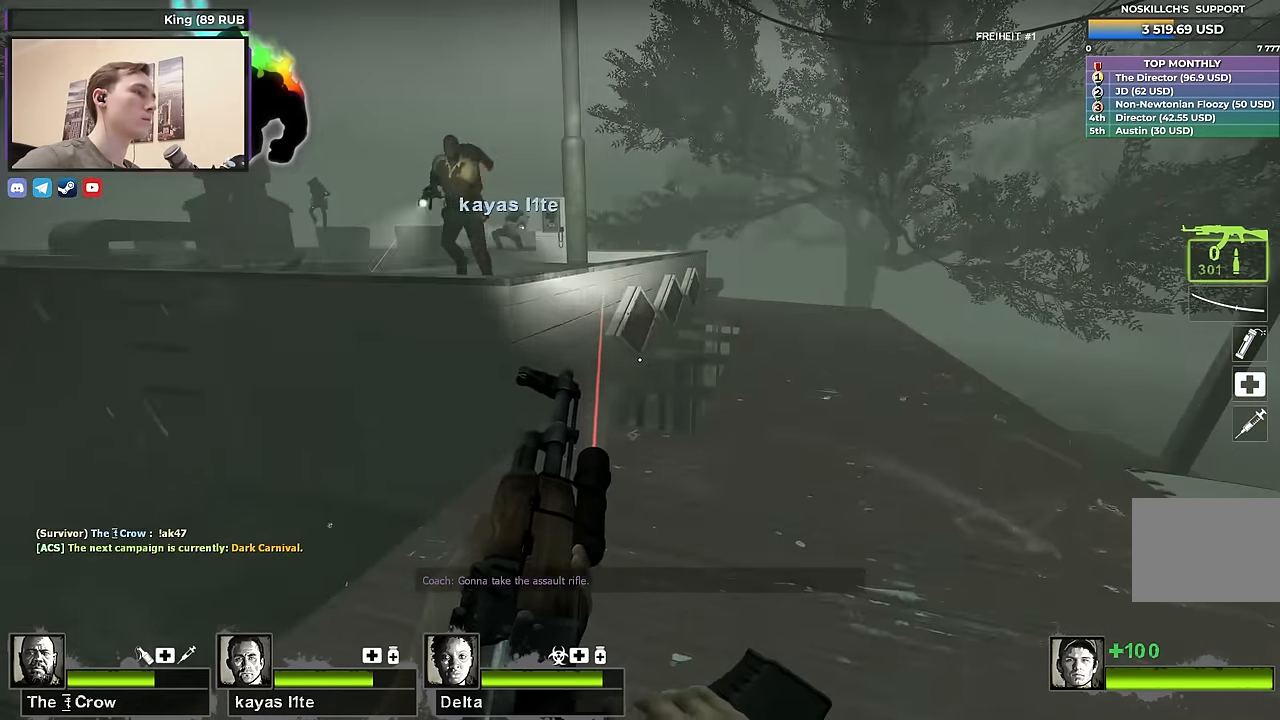
{"keys": [], "events": []}
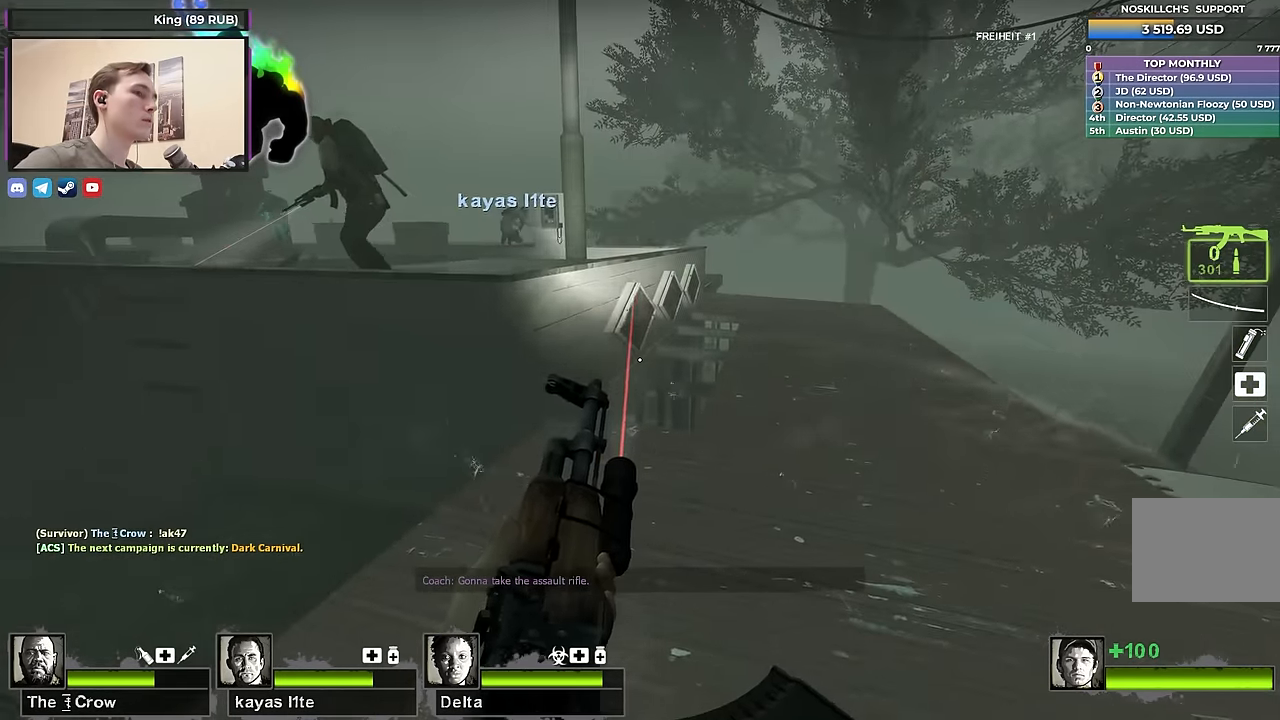
{"keys": [], "events": []}
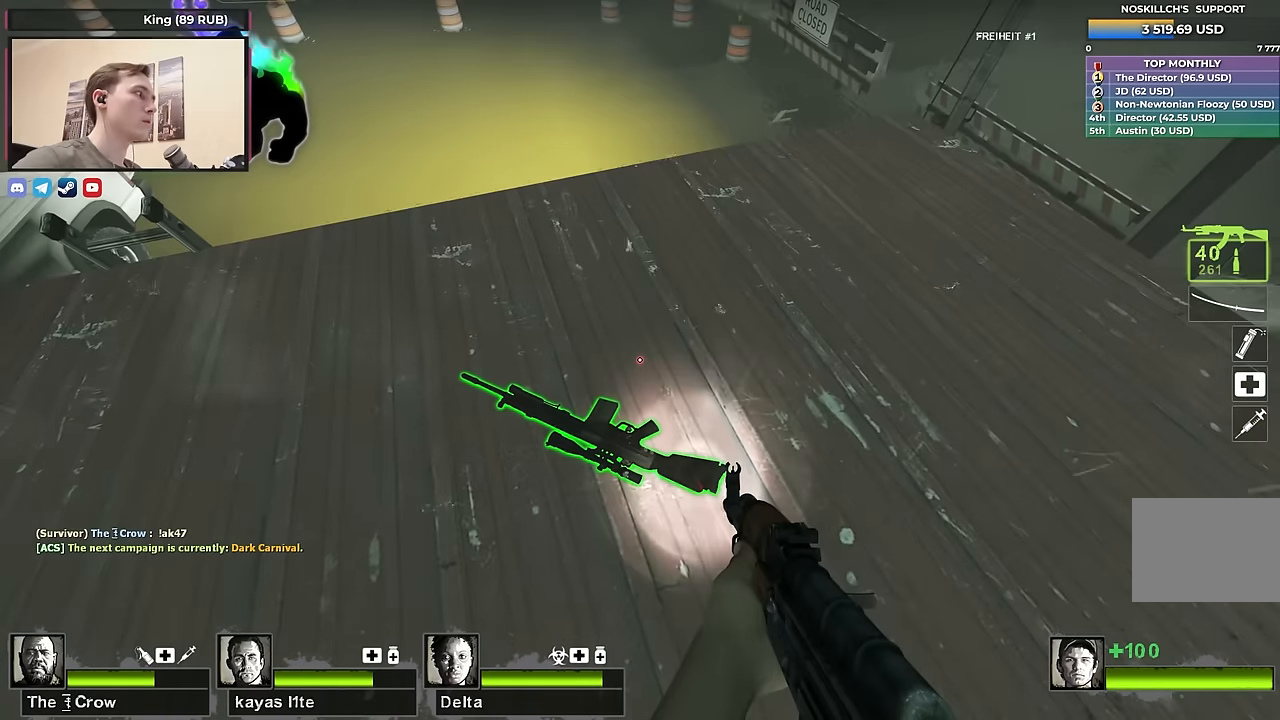
{"keys": [], "events": [[167, "e", "down"], [267, "e", "up"]]}
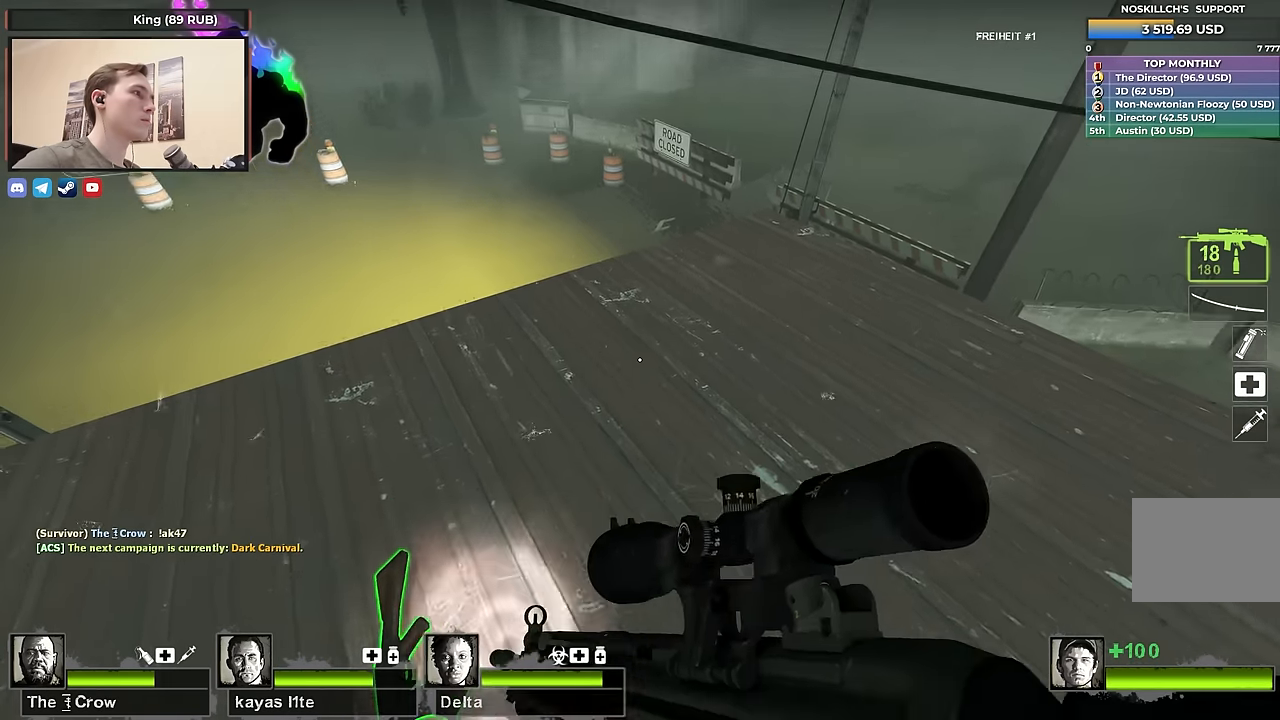
{"keys": [], "events": [[184, "r", "down"], [367, "r", "up"]]}
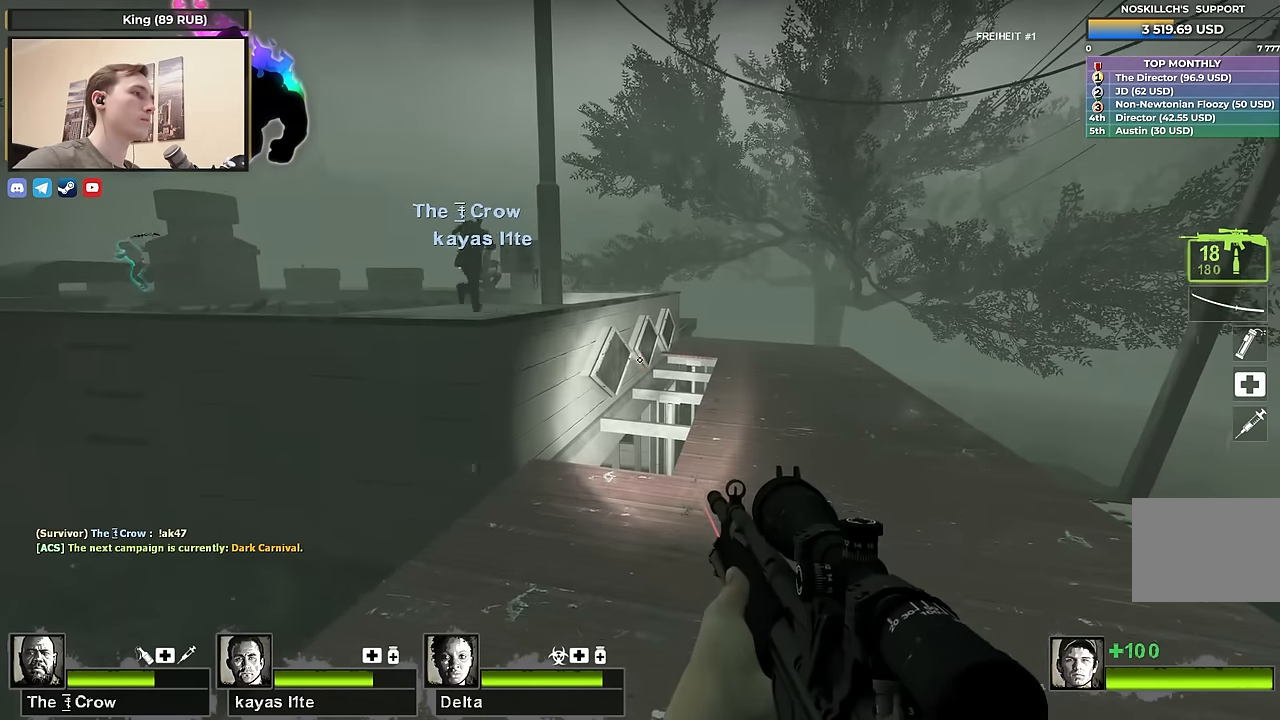
{"keys": [], "events": []}
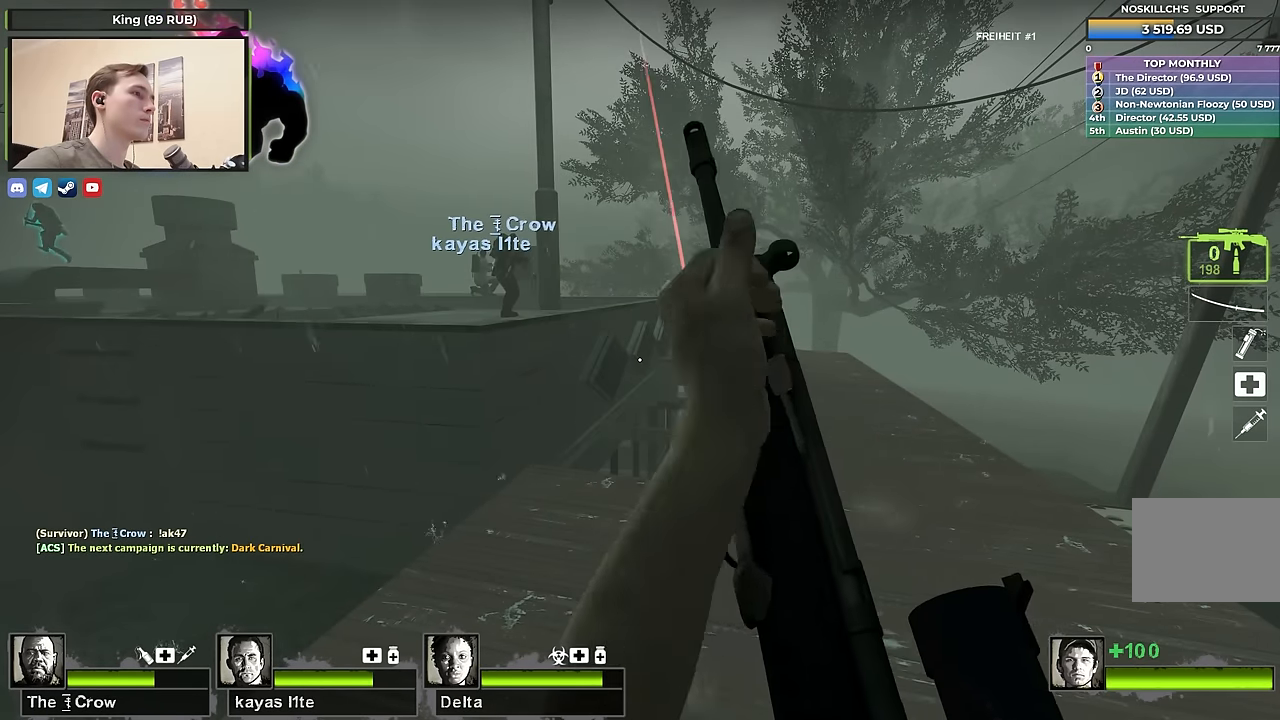
{"keys": [], "events": []}
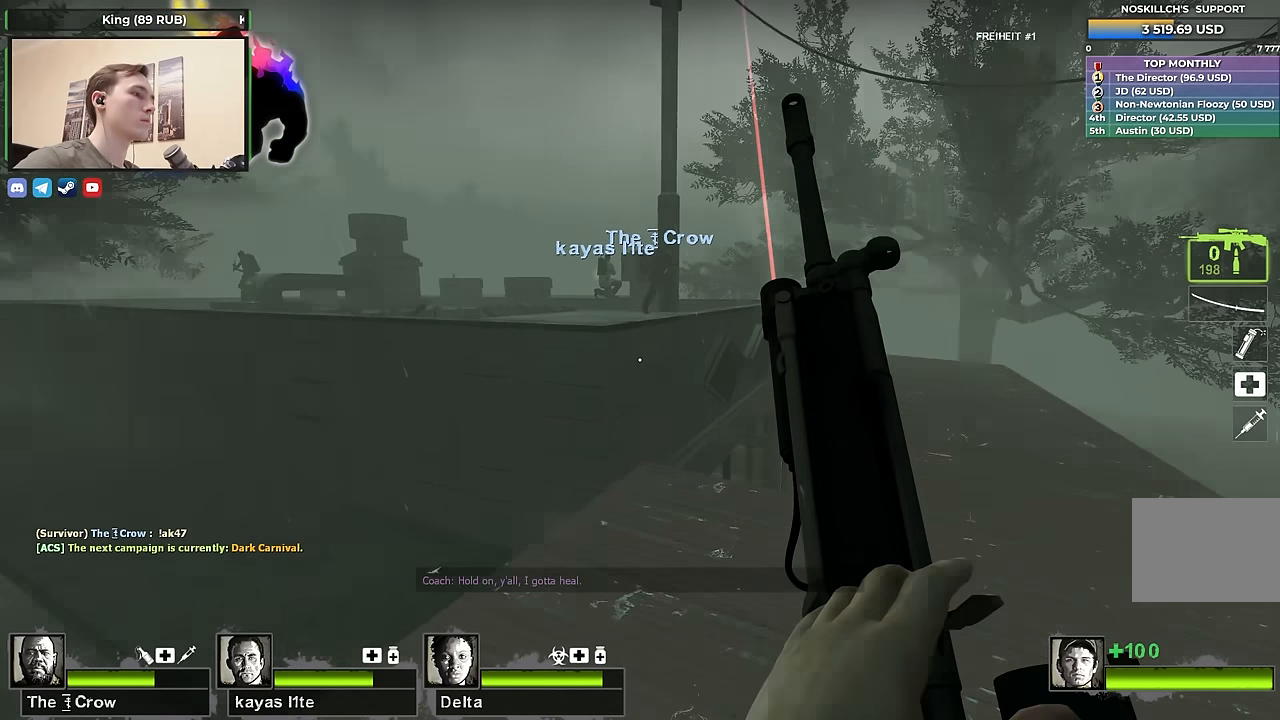
{"keys": [], "events": []}
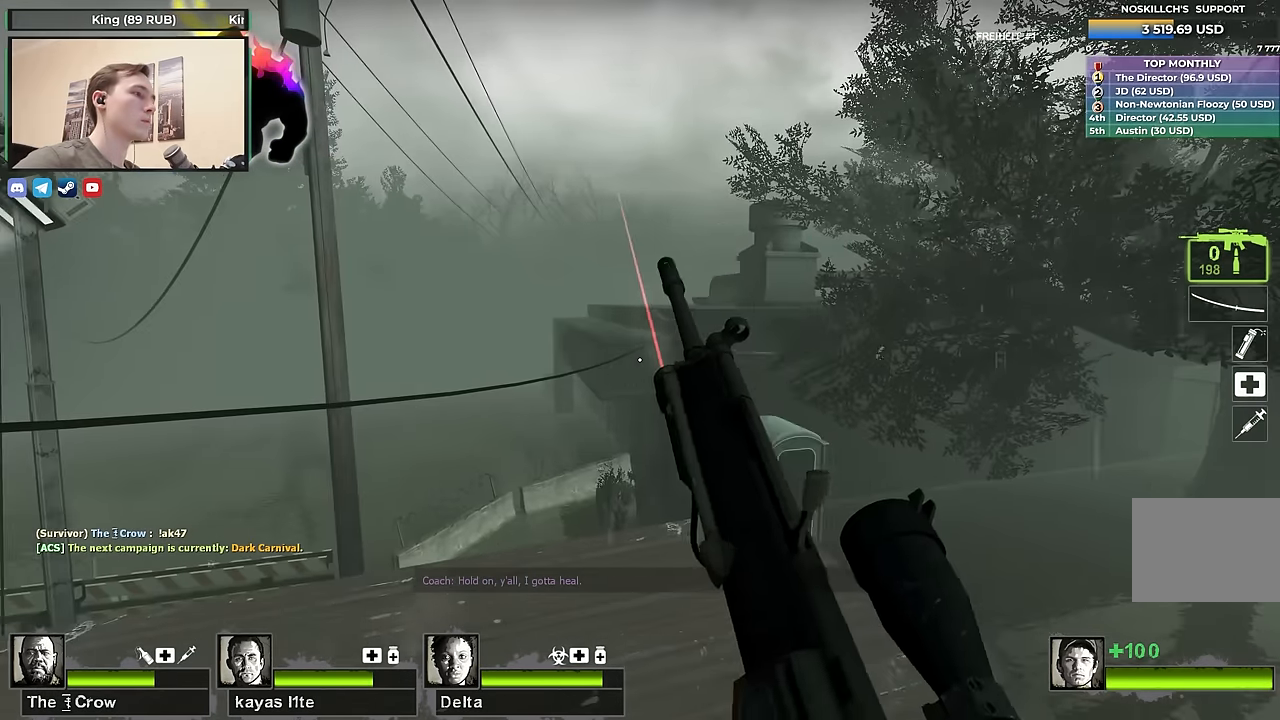
{"keys": [], "events": []}
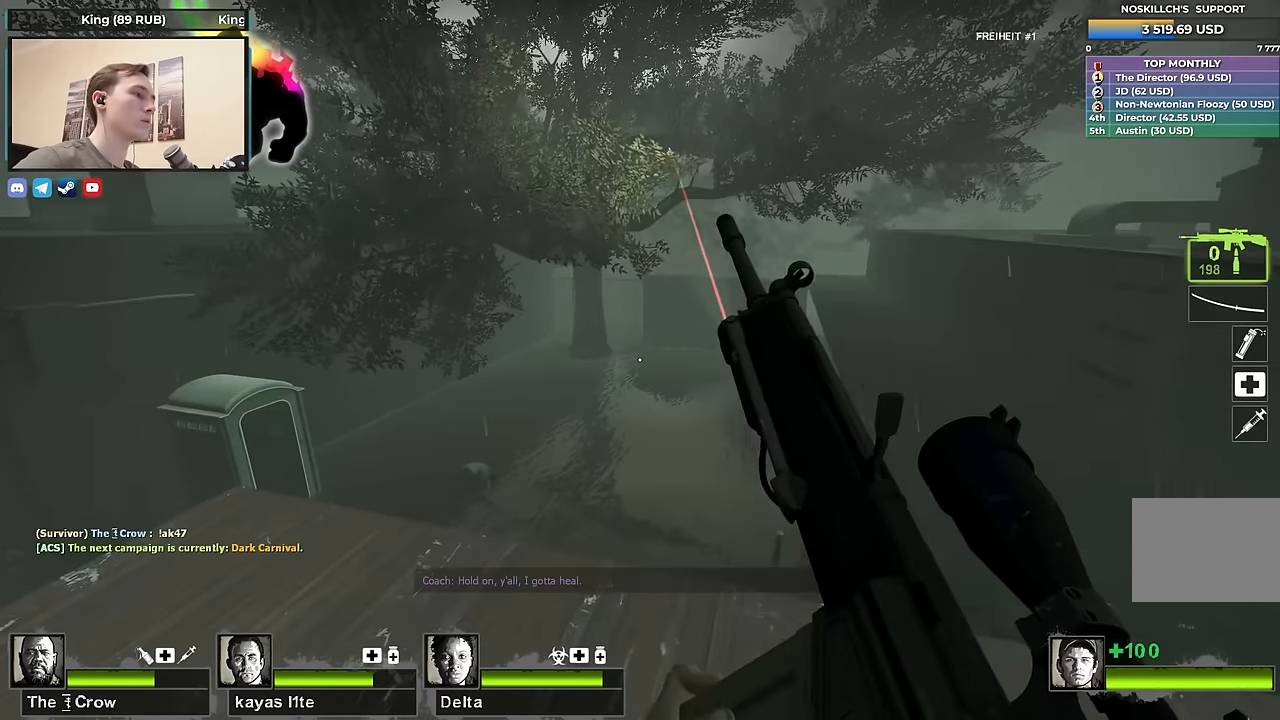
{"keys": [], "events": []}